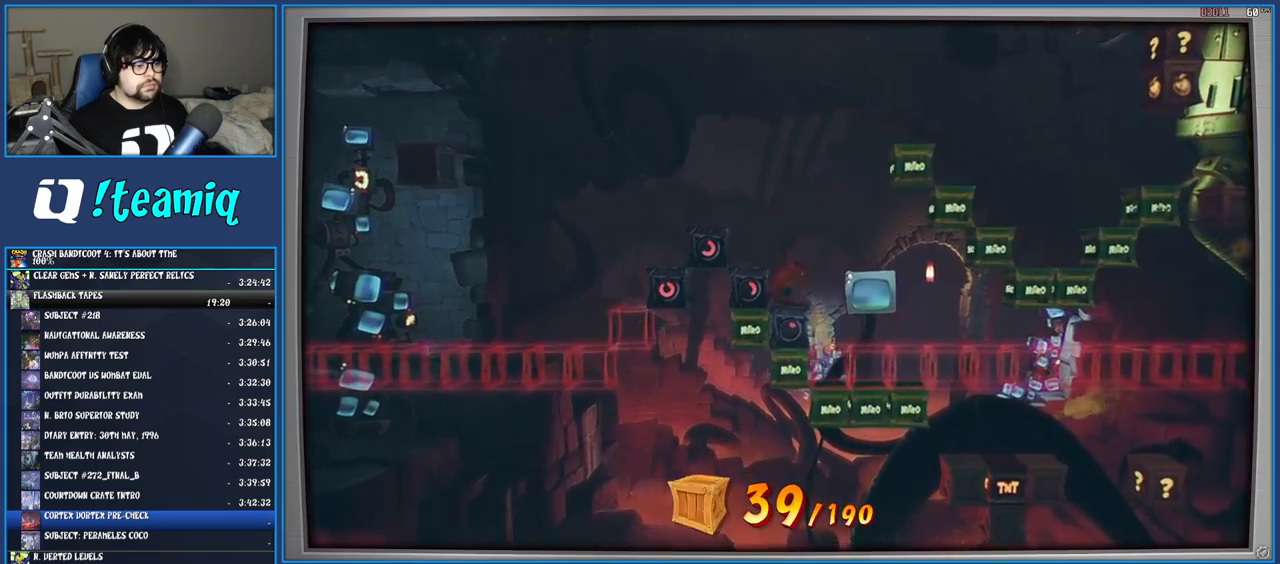
Gameplay with a controller (PlayStation layout); each line is a JSON object with the inputs held at the frame after it. "events" lists button and stick changes between this image and that frame as [ms after this image, input, new state], when the widget could be followed in between. Not read: L3 R3.
{"buttons": [], "left_stick": "right", "right_stick": "center", "events": [[83, "left_stick", "center"], [383, "left_stick", "right"]]}
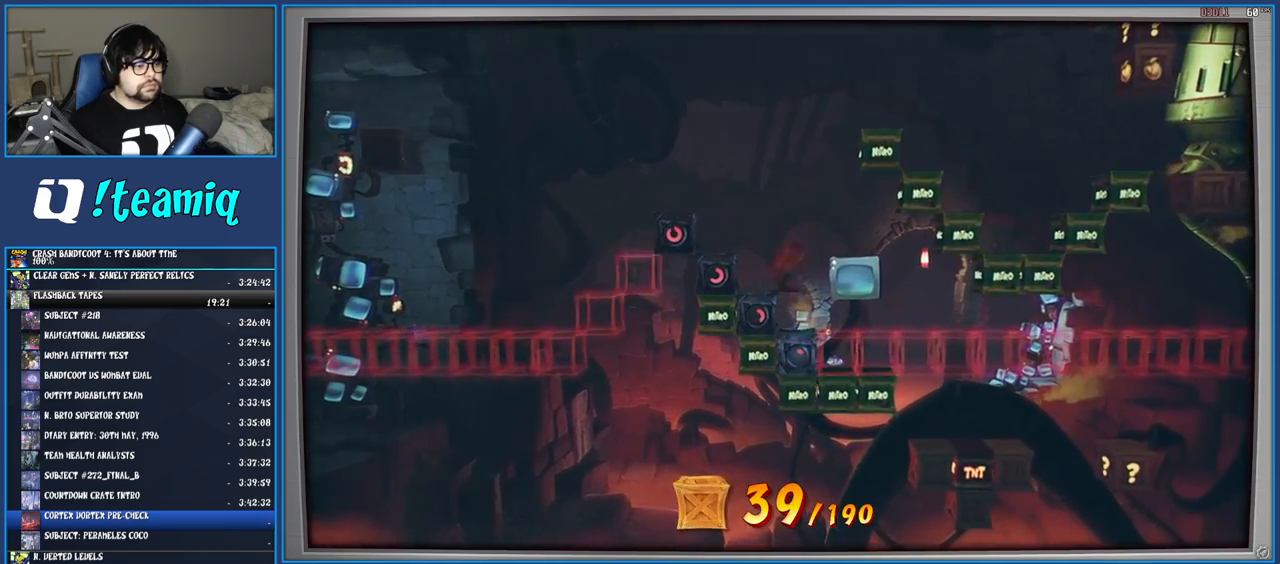
{"buttons": [], "left_stick": "right", "right_stick": "center", "events": [[133, "left_stick", "center"], [383, "left_stick", "right"]]}
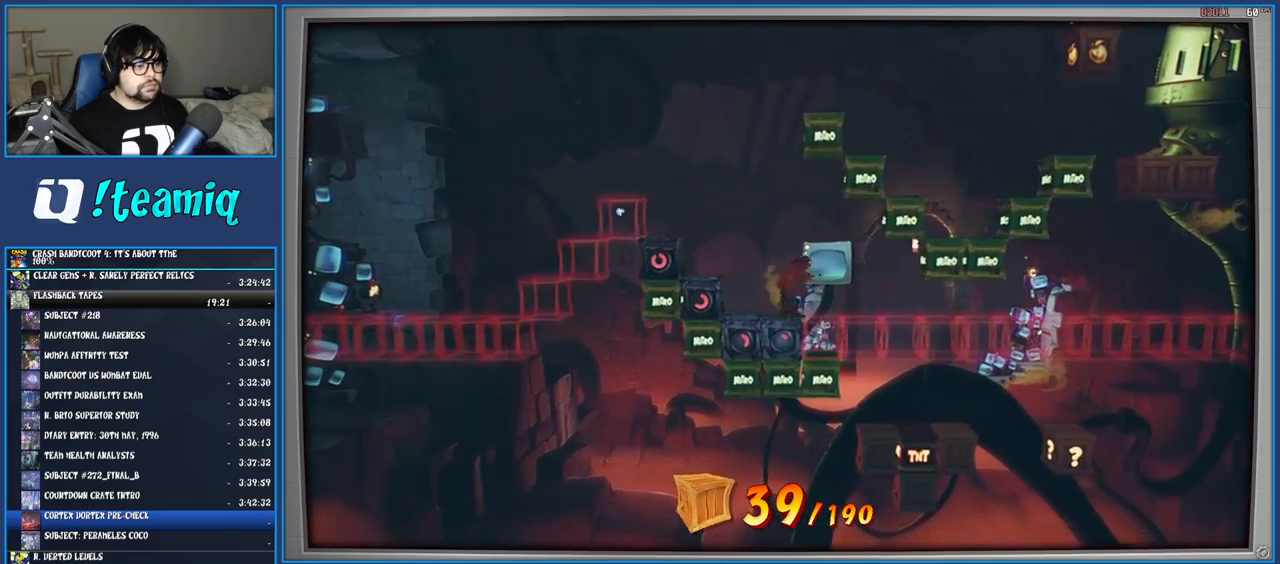
{"buttons": [], "left_stick": "right", "right_stick": "center", "events": [[33, "left_stick", "center"], [283, "left_stick", "right"]]}
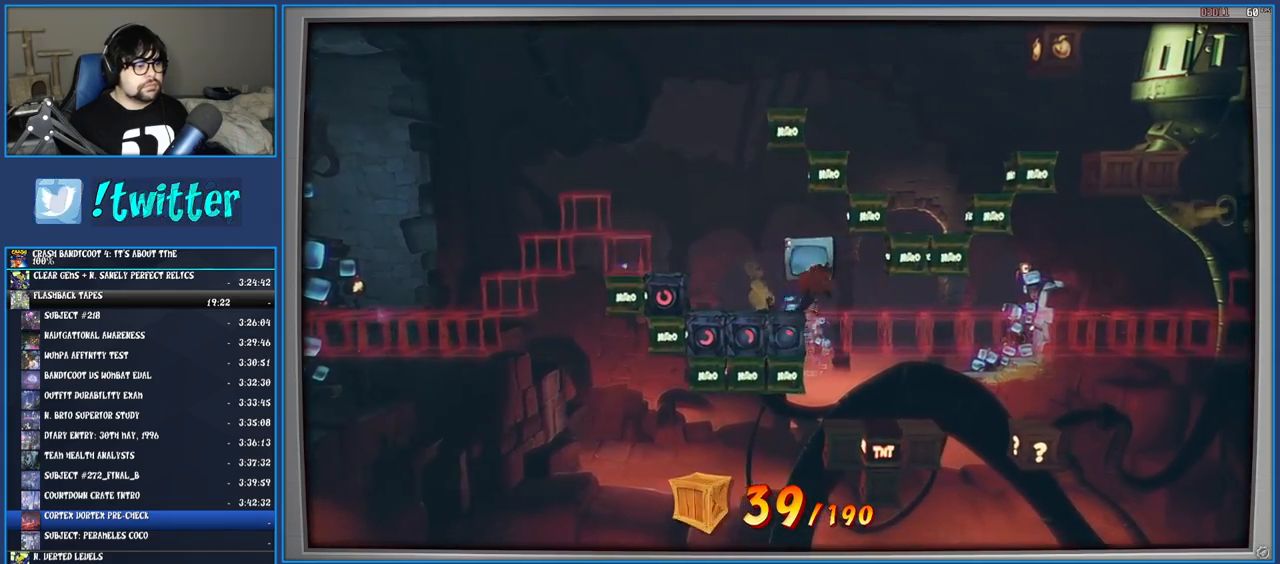
{"buttons": [], "left_stick": "center", "right_stick": "center", "events": [[133, "left_stick", "center"], [300, "left_stick", "right"], [450, "left_stick", "center"]]}
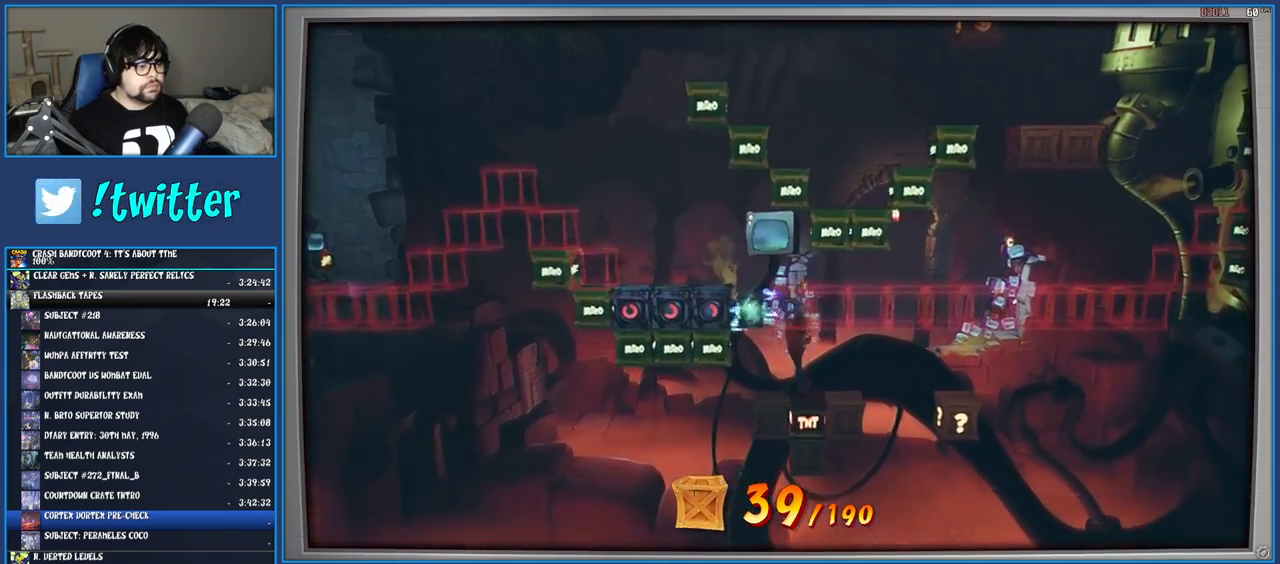
{"buttons": [], "left_stick": "center", "right_stick": "center", "events": [[250, "left_stick", "left"], [467, "left_stick", "center"]]}
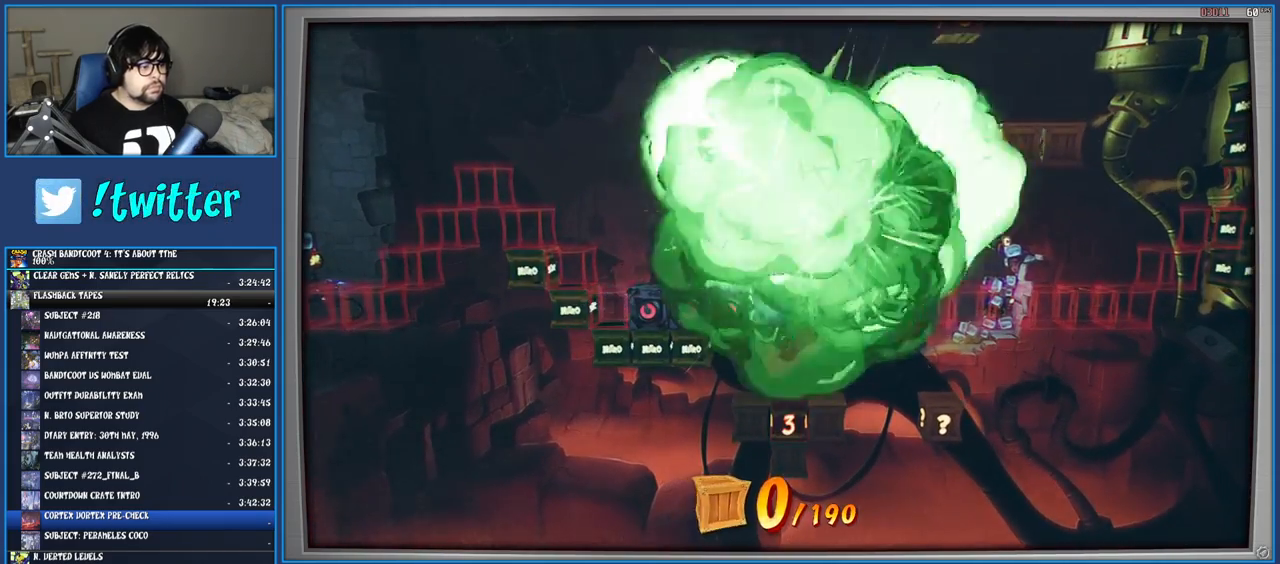
{"buttons": [], "left_stick": "center", "right_stick": "center", "events": []}
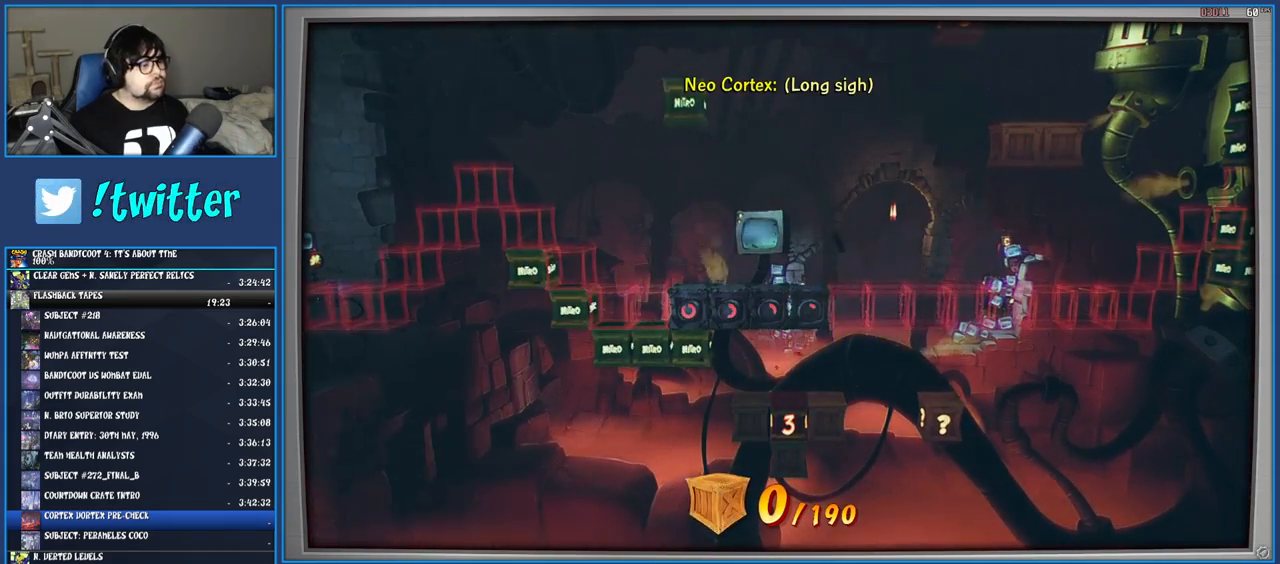
{"buttons": [], "left_stick": "center", "right_stick": "center", "events": [[67, "TRIANGLE", "down"], [167, "TRIANGLE", "up"], [250, "TRIANGLE", "down"], [333, "TRIANGLE", "up"], [400, "TRIANGLE", "down"], [483, "TRIANGLE", "up"]]}
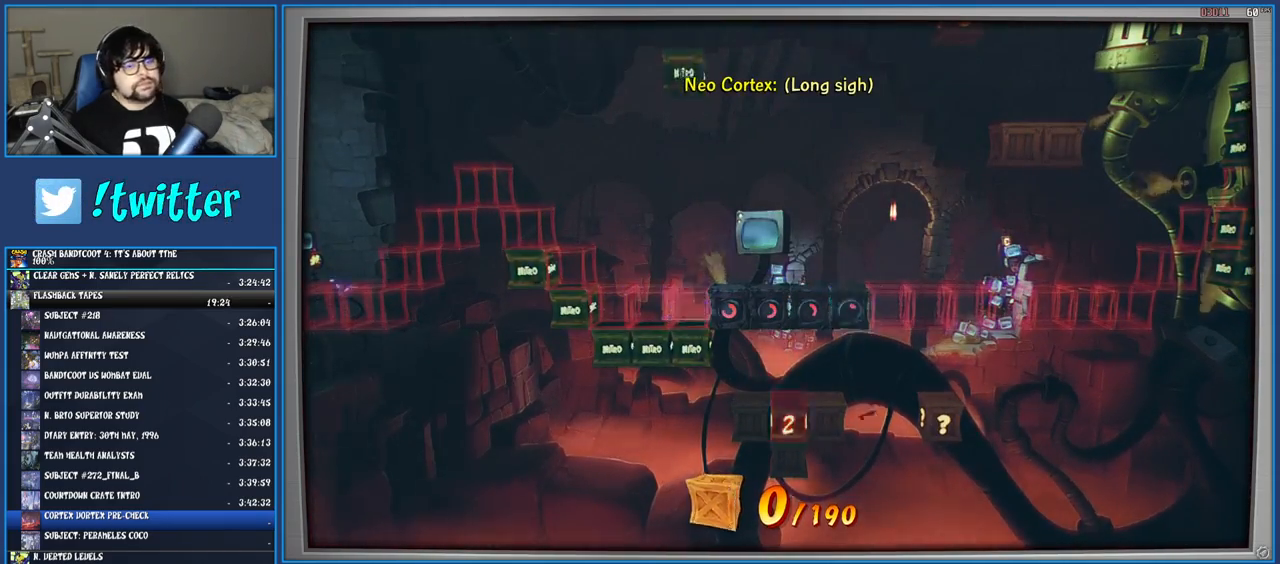
{"buttons": [], "left_stick": "center", "right_stick": "center", "events": [[50, "TRIANGLE", "down"], [133, "TRIANGLE", "up"], [200, "TRIANGLE", "down"], [283, "TRIANGLE", "up"], [367, "TRIANGLE", "down"], [450, "TRIANGLE", "up"]]}
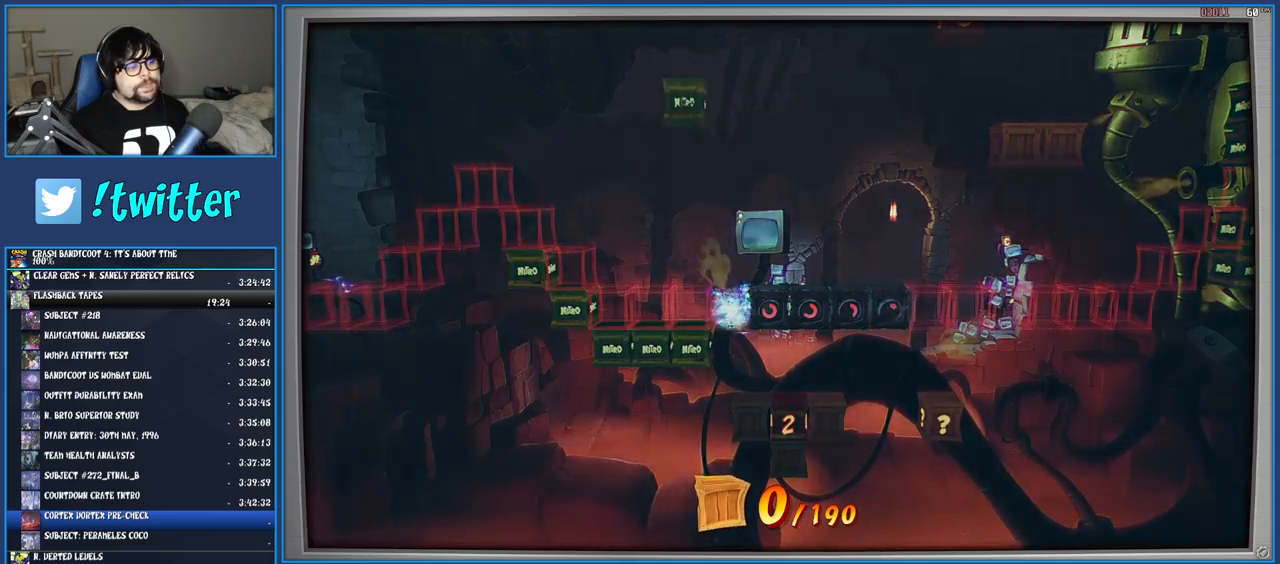
{"buttons": ["TRIANGLE"], "left_stick": "center", "right_stick": "center", "events": [[17, "TRIANGLE", "down"], [100, "TRIANGLE", "up"], [183, "TRIANGLE", "down"], [267, "TRIANGLE", "up"], [333, "TRIANGLE", "down"], [433, "TRIANGLE", "up"], [500, "TRIANGLE", "down"]]}
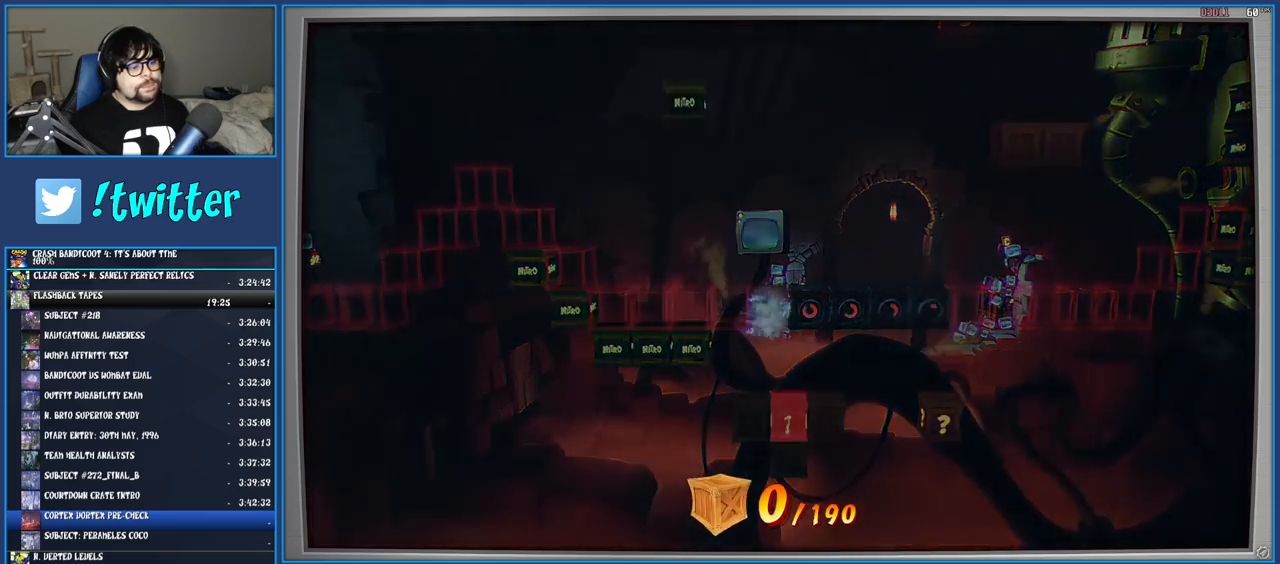
{"buttons": [], "left_stick": "center", "right_stick": "center", "events": [[100, "TRIANGLE", "up"], [167, "TRIANGLE", "down"], [267, "TRIANGLE", "up"], [333, "TRIANGLE", "down"], [433, "TRIANGLE", "up"]]}
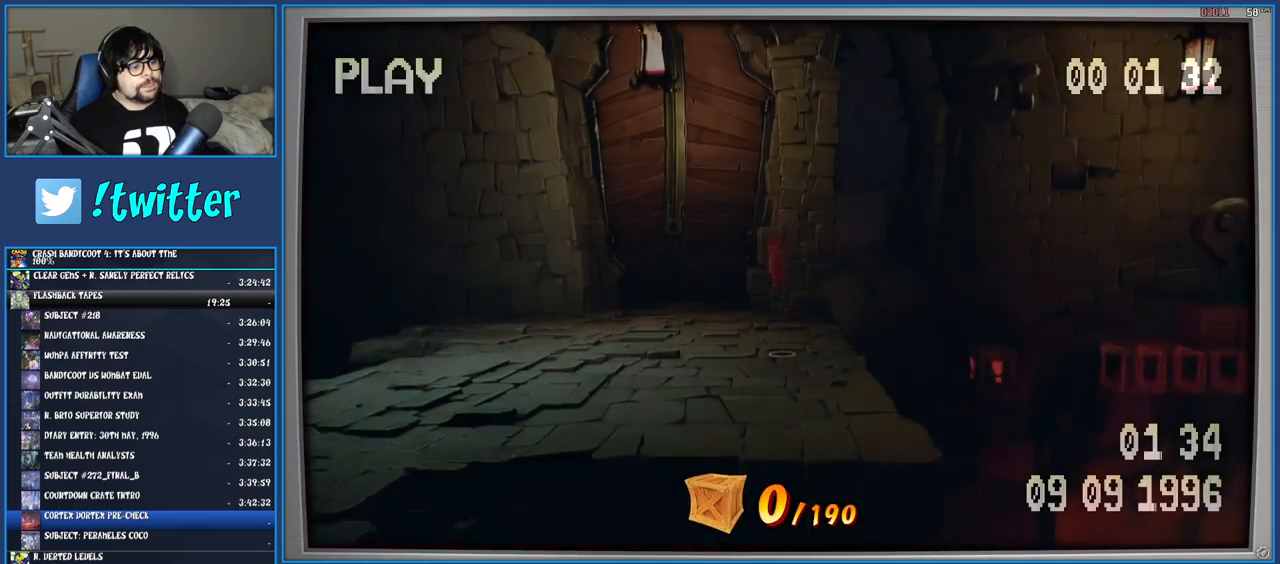
{"buttons": ["CROSS"], "left_stick": "right", "right_stick": "center", "events": [[250, "left_stick", "right"], [417, "CROSS", "down"]]}
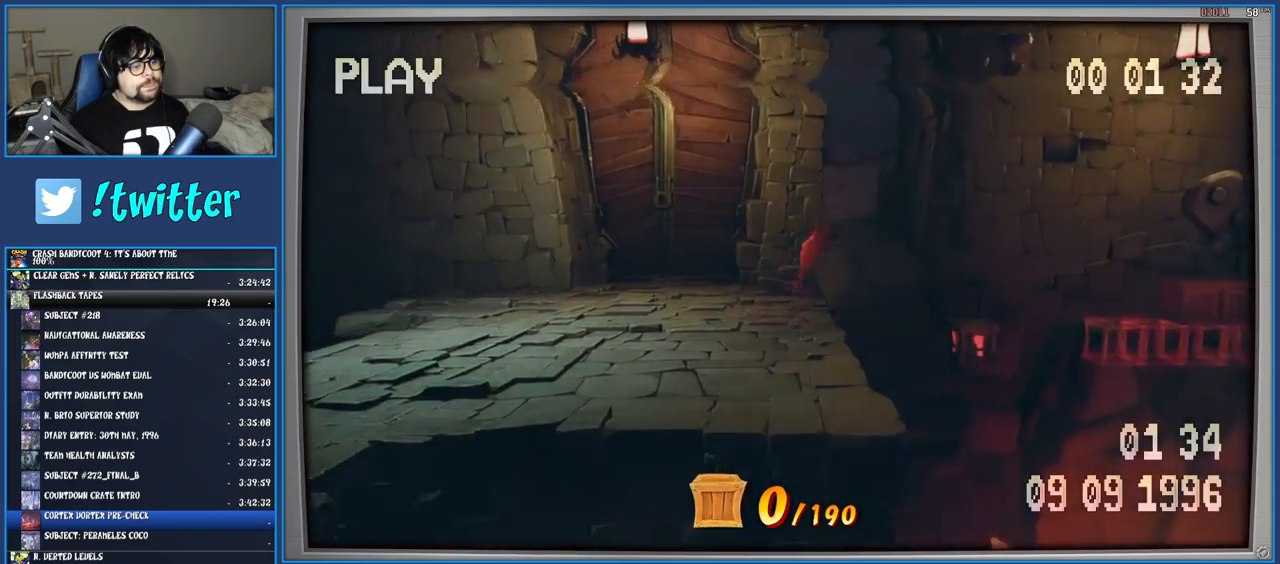
{"buttons": ["CROSS"], "left_stick": "right", "right_stick": "center", "events": [[400, "left_stick", "center"], [500, "left_stick", "right"]]}
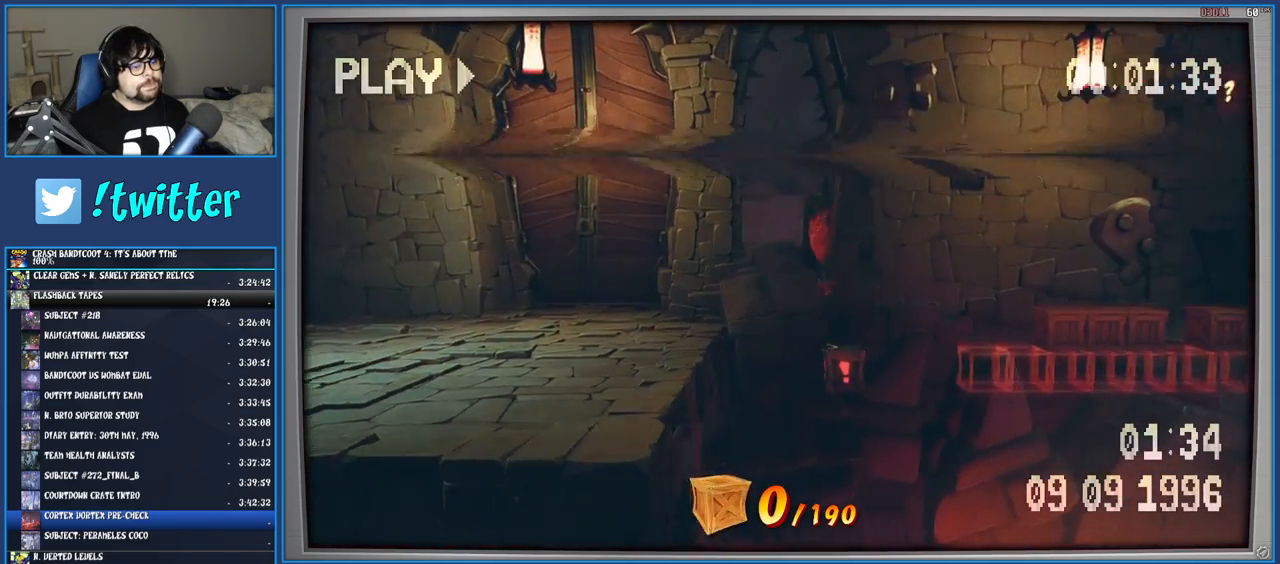
{"buttons": ["CROSS"], "left_stick": "right", "right_stick": "center", "events": []}
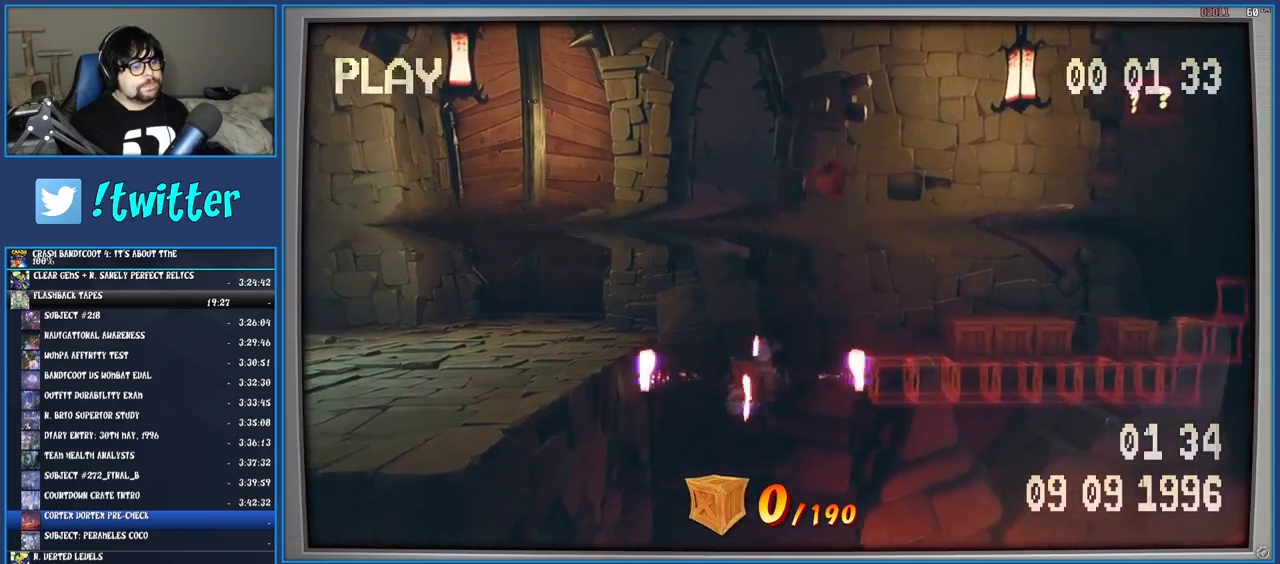
{"buttons": [], "left_stick": "center", "right_stick": "center", "events": [[17, "CROSS", "up"], [417, "left_stick", "center"]]}
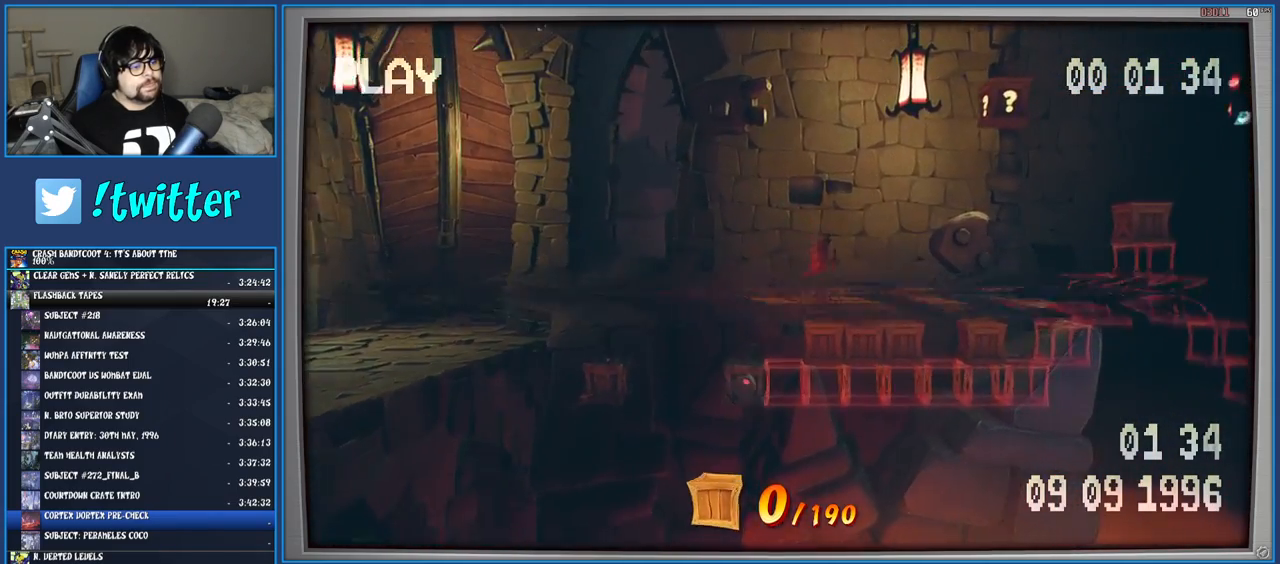
{"buttons": [], "left_stick": "center", "right_stick": "center", "events": [[250, "left_stick", "right"], [417, "left_stick", "center"]]}
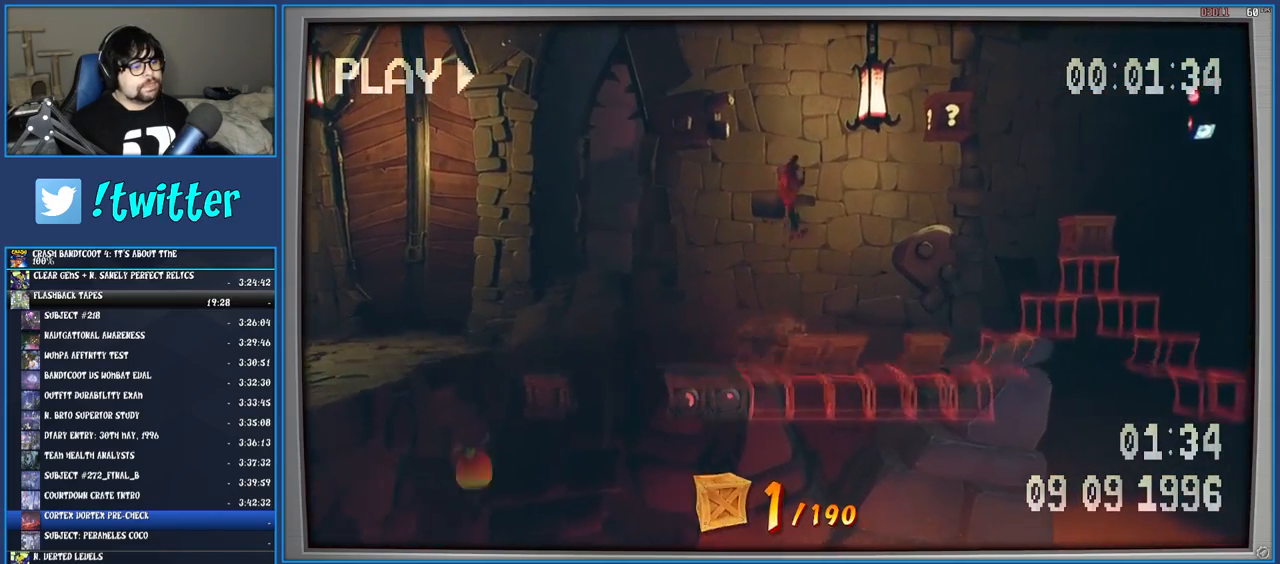
{"buttons": [], "left_stick": "right", "right_stick": "center", "events": [[283, "left_stick", "right"]]}
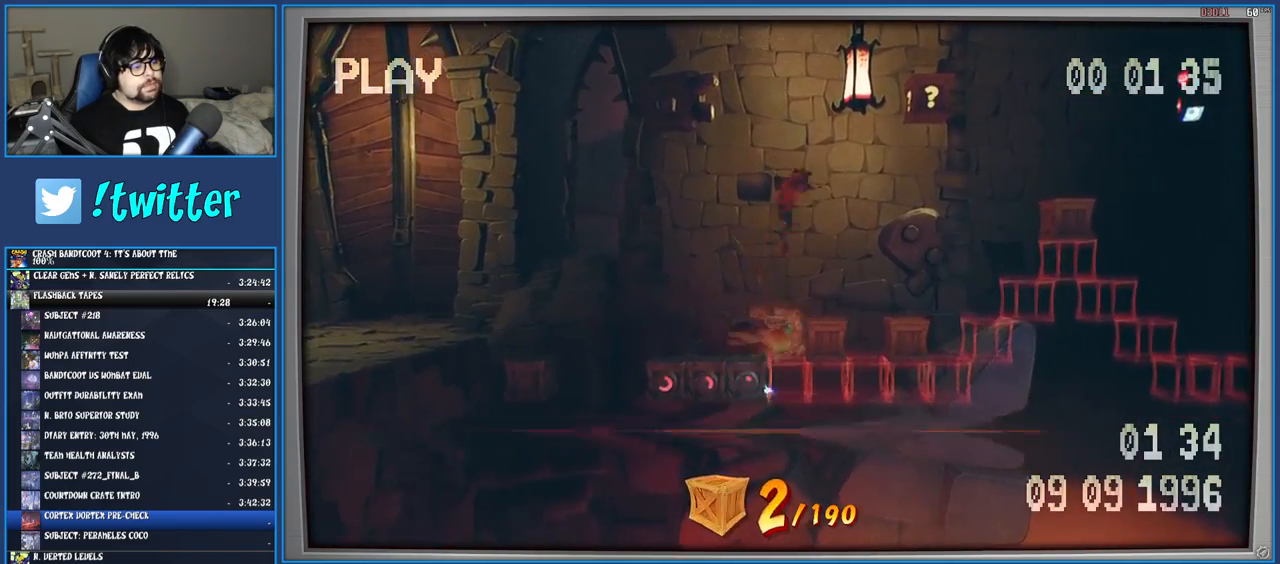
{"buttons": [], "left_stick": "center", "right_stick": "center", "events": [[33, "left_stick", "center"]]}
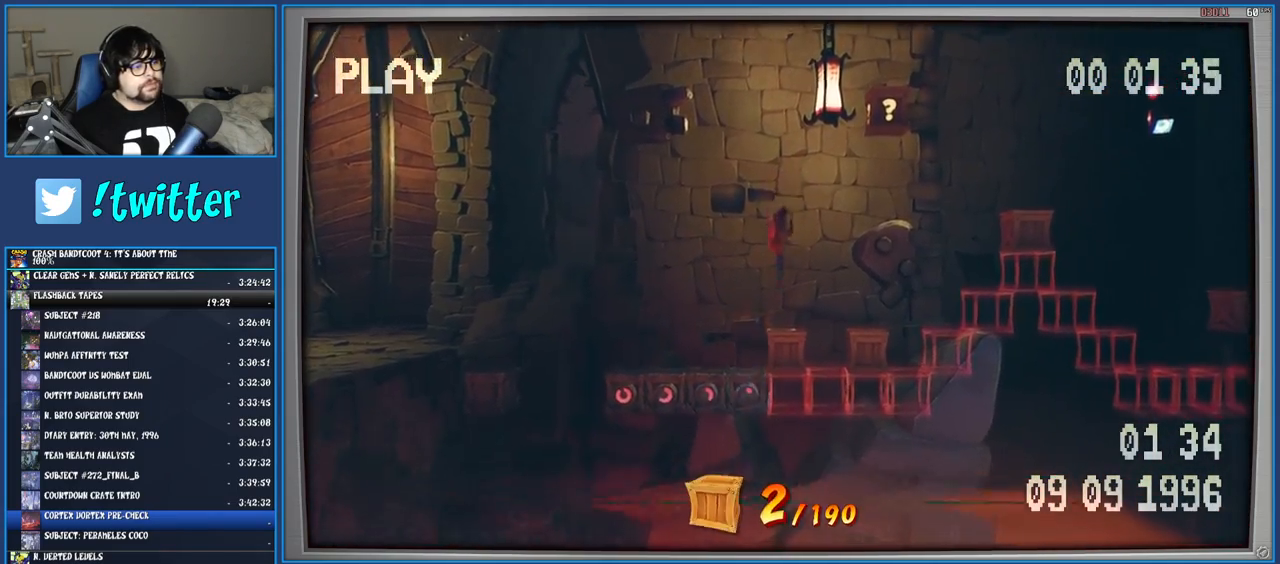
{"buttons": ["CROSS"], "left_stick": "center", "right_stick": "center", "events": [[50, "left_stick", "right"], [467, "CROSS", "down"], [500, "left_stick", "center"]]}
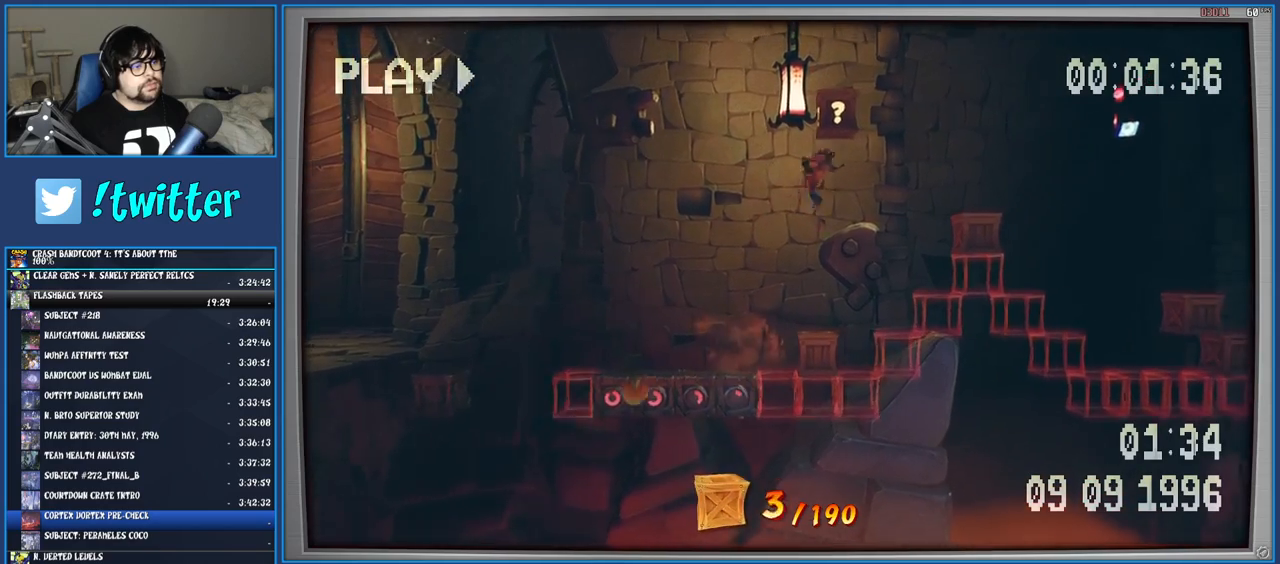
{"buttons": ["CROSS"], "left_stick": "right", "right_stick": "center", "events": [[383, "left_stick", "right"]]}
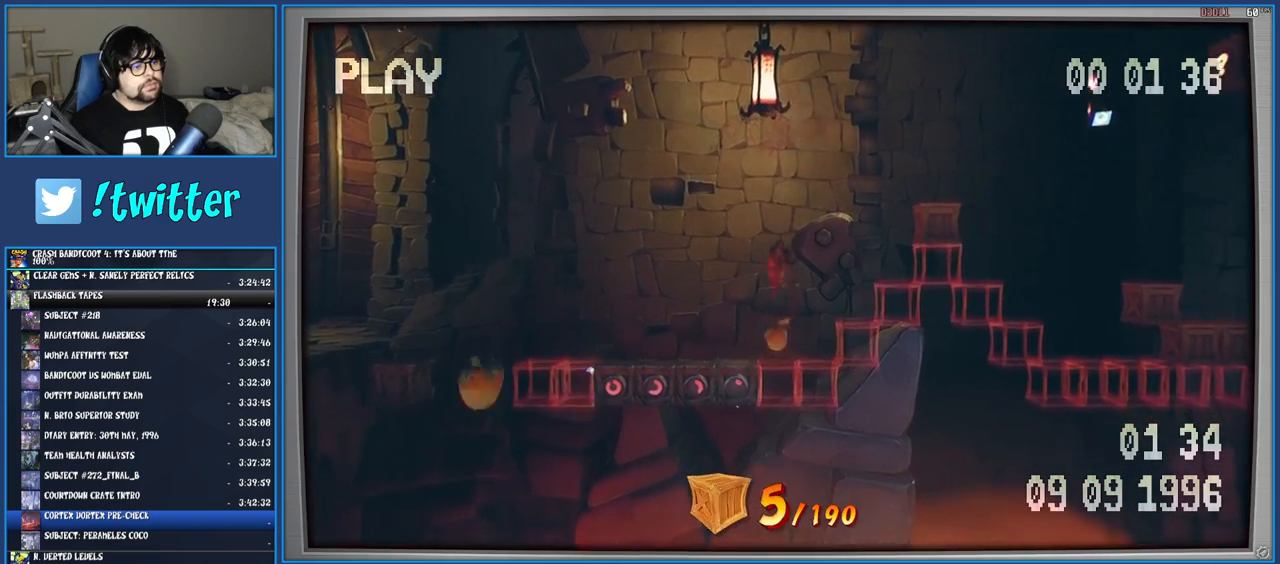
{"buttons": ["CROSS"], "left_stick": "center", "right_stick": "center", "events": [[500, "left_stick", "center"]]}
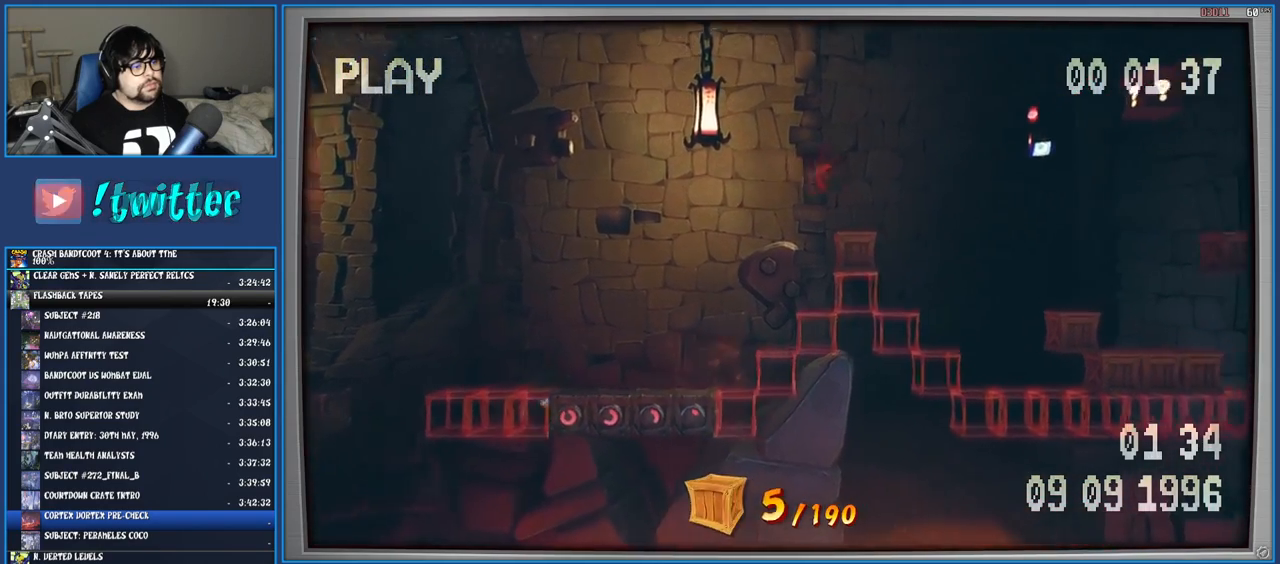
{"buttons": ["CROSS"], "left_stick": "right", "right_stick": "center", "events": [[67, "left_stick", "right"]]}
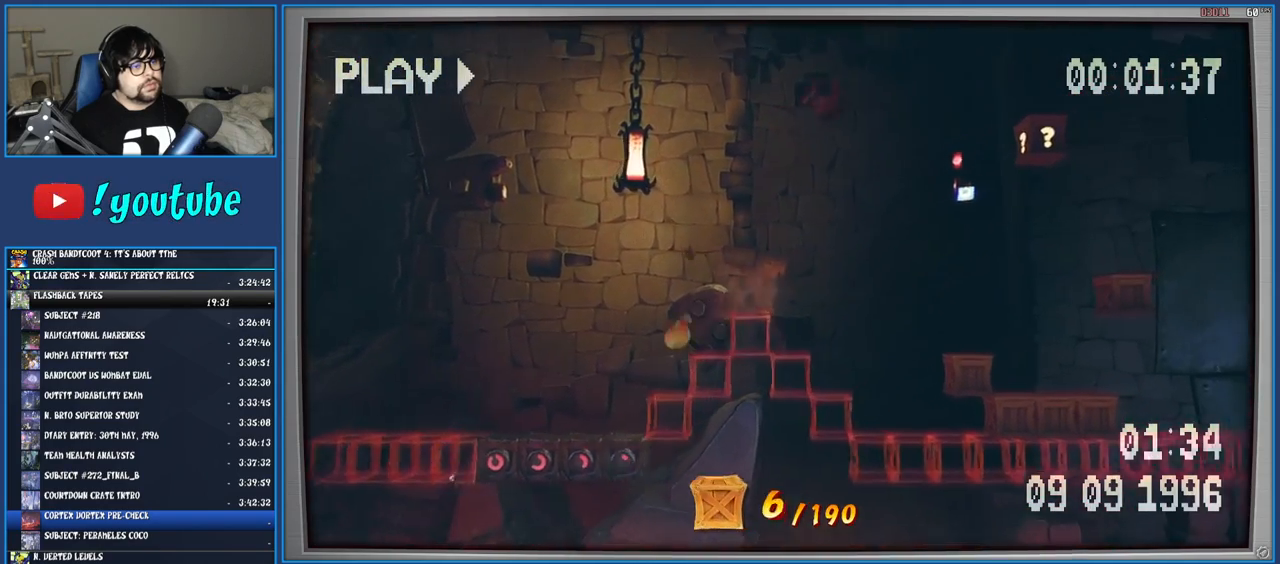
{"buttons": ["CROSS"], "left_stick": "center", "right_stick": "center", "events": [[333, "left_stick", "center"]]}
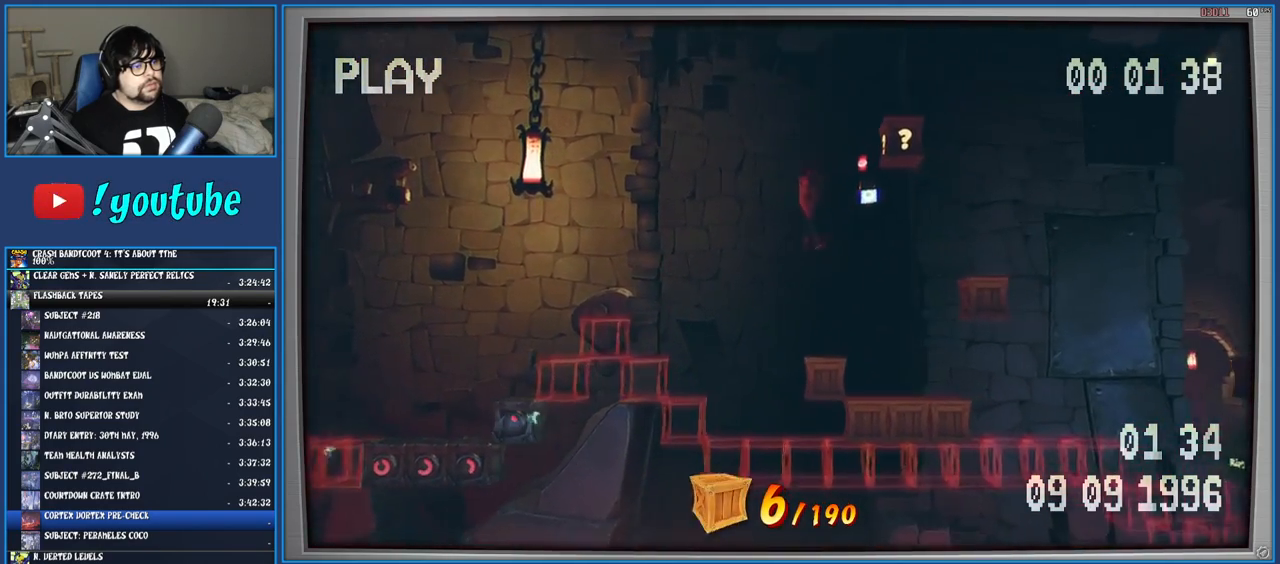
{"buttons": ["CROSS"], "left_stick": "center", "right_stick": "center", "events": [[17, "left_stick", "right"], [450, "left_stick", "center"]]}
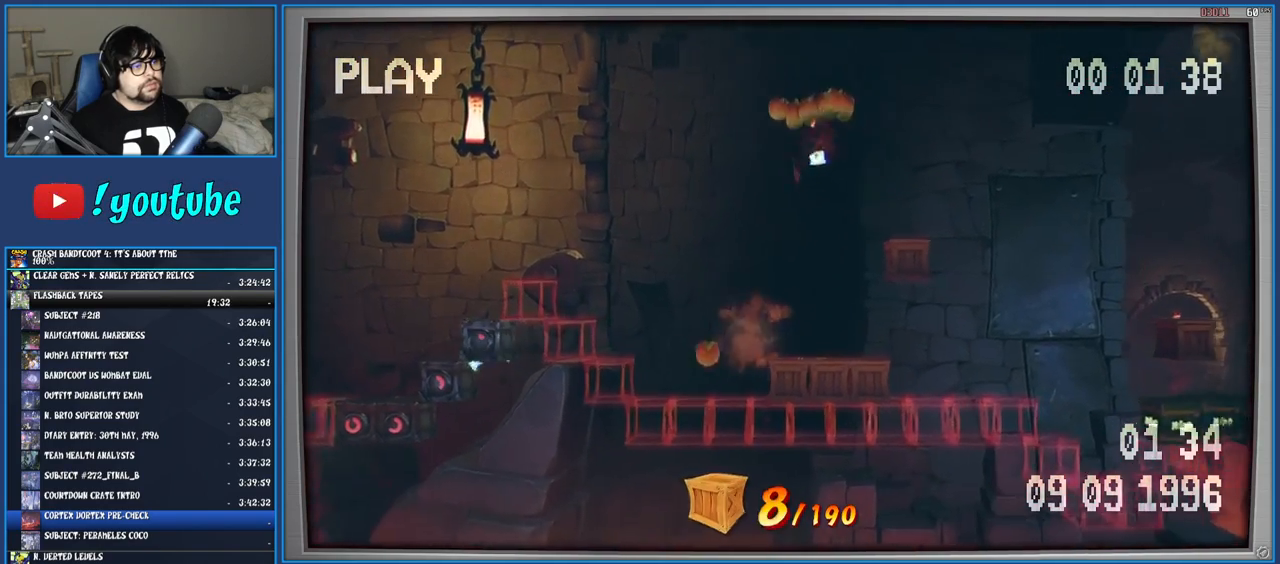
{"buttons": [], "left_stick": "center", "right_stick": "center", "events": [[100, "left_stick", "left"], [300, "left_stick", "center"], [450, "CROSS", "up"]]}
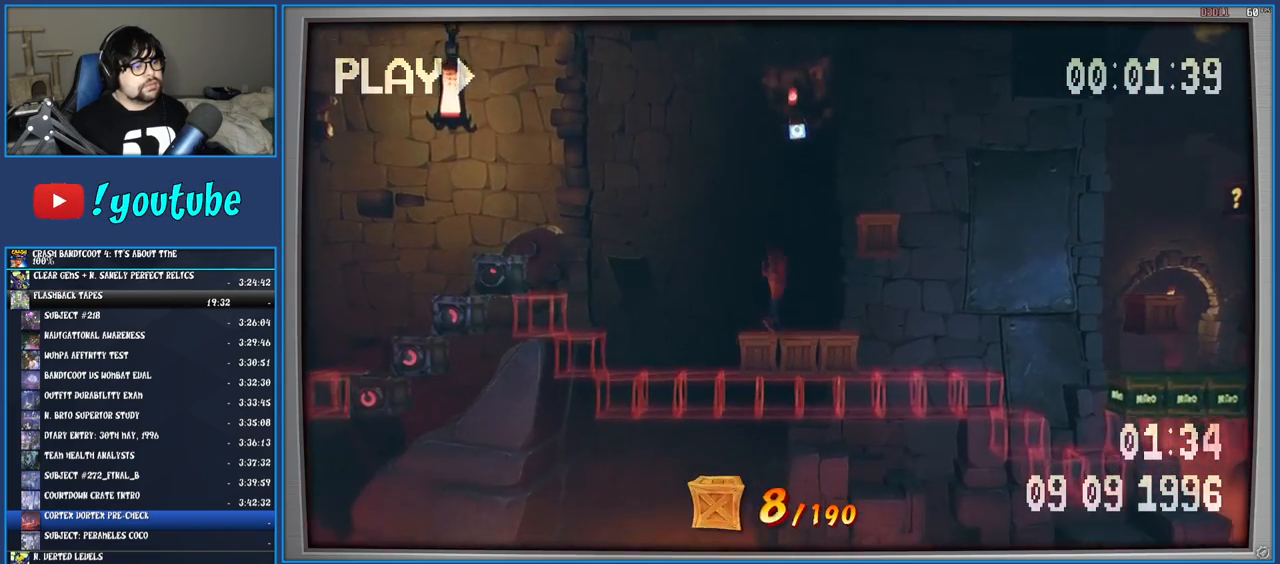
{"buttons": [], "left_stick": "center", "right_stick": "center", "events": [[117, "left_stick", "right"], [317, "left_stick", "center"]]}
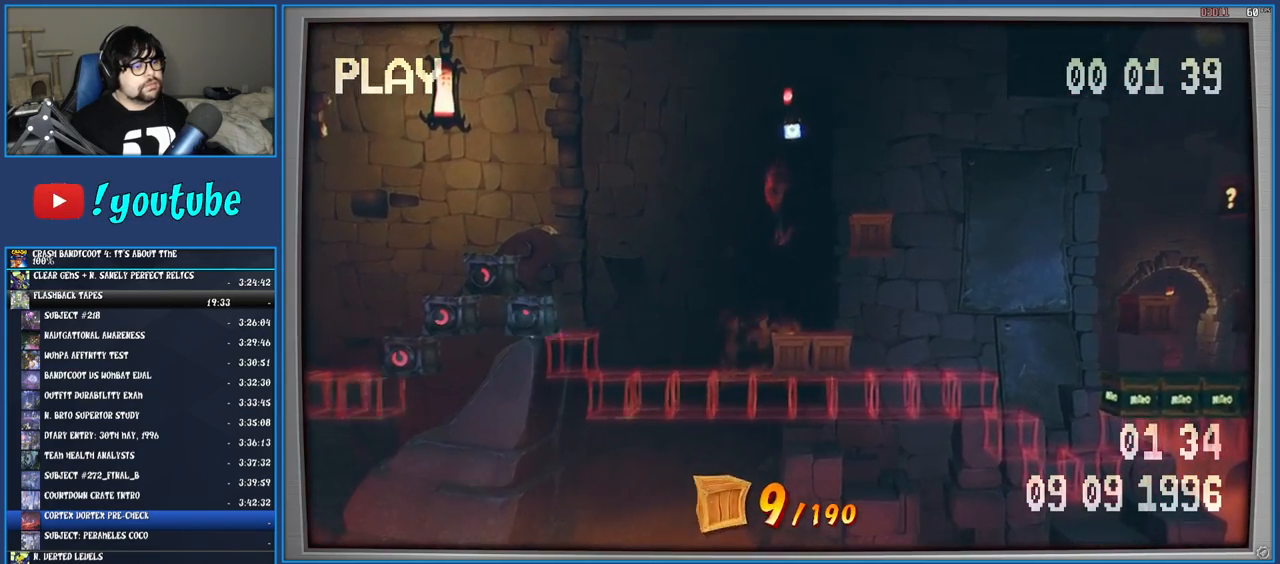
{"buttons": ["SQUARE"], "left_stick": "right", "right_stick": "center", "events": [[317, "left_stick", "right"], [483, "SQUARE", "down"]]}
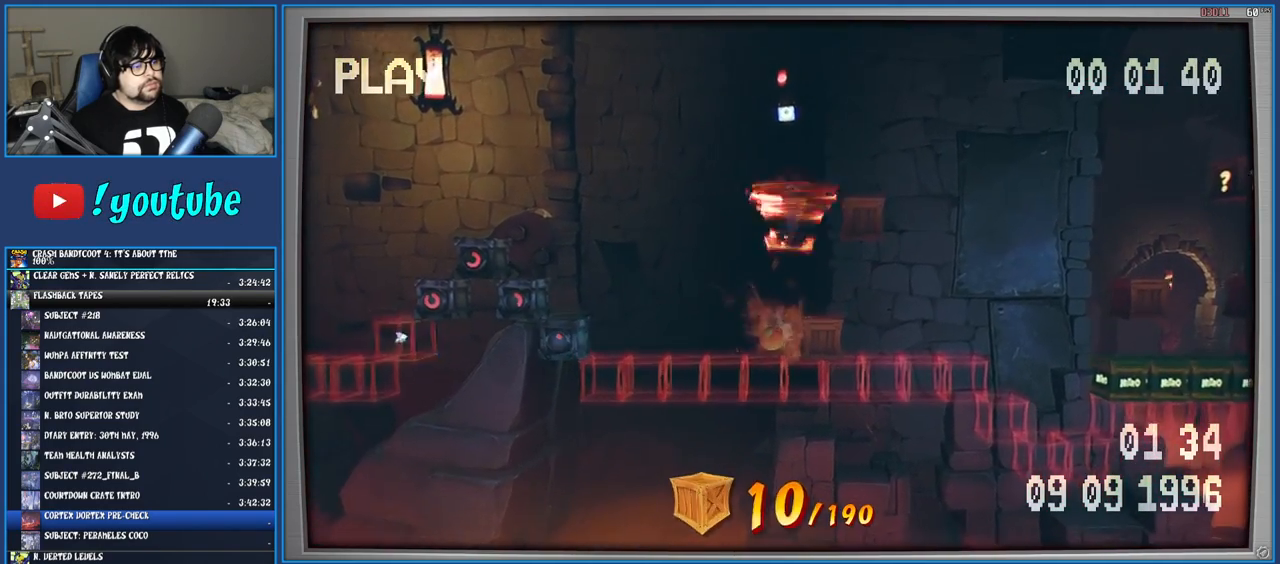
{"buttons": [], "left_stick": "center", "right_stick": "center", "events": [[83, "left_stick", "center"], [133, "SQUARE", "up"]]}
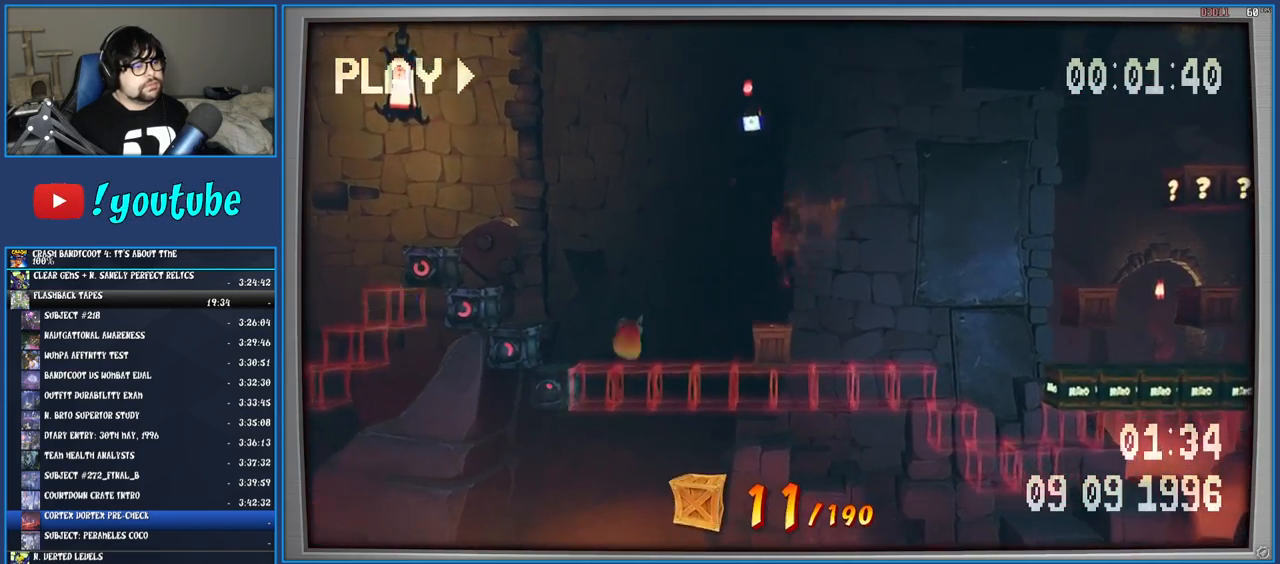
{"buttons": [], "left_stick": "right", "right_stick": "center", "events": [[83, "CROSS", "down"], [100, "left_stick", "right"], [417, "CROSS", "up"]]}
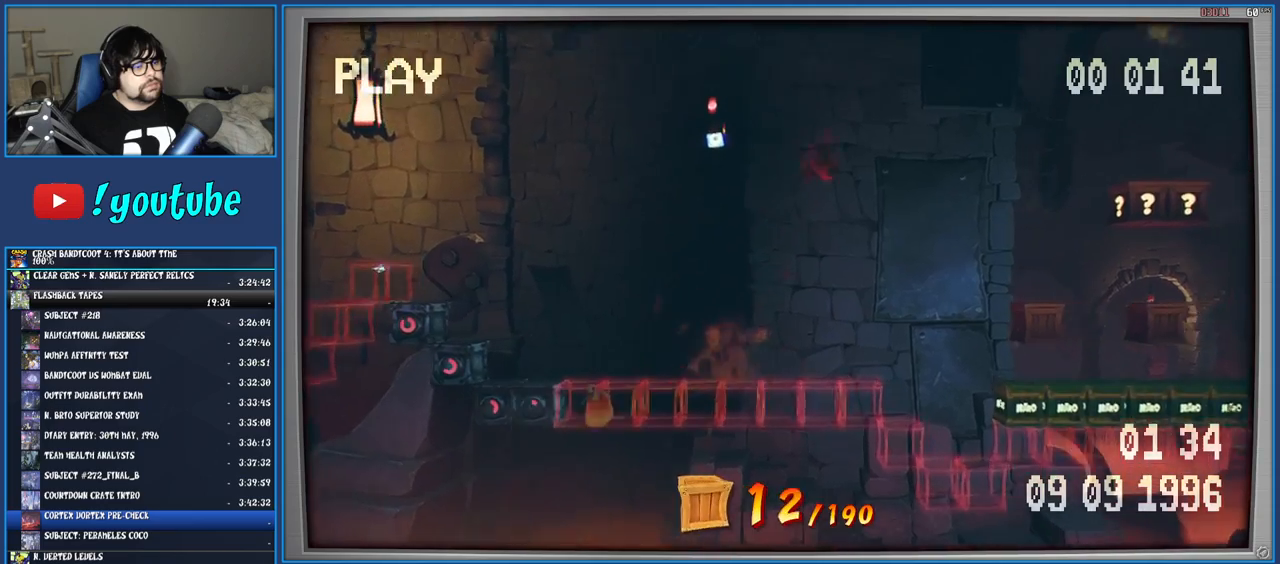
{"buttons": [], "left_stick": "right", "right_stick": "center", "events": [[100, "CROSS", "down"], [500, "CROSS", "up"]]}